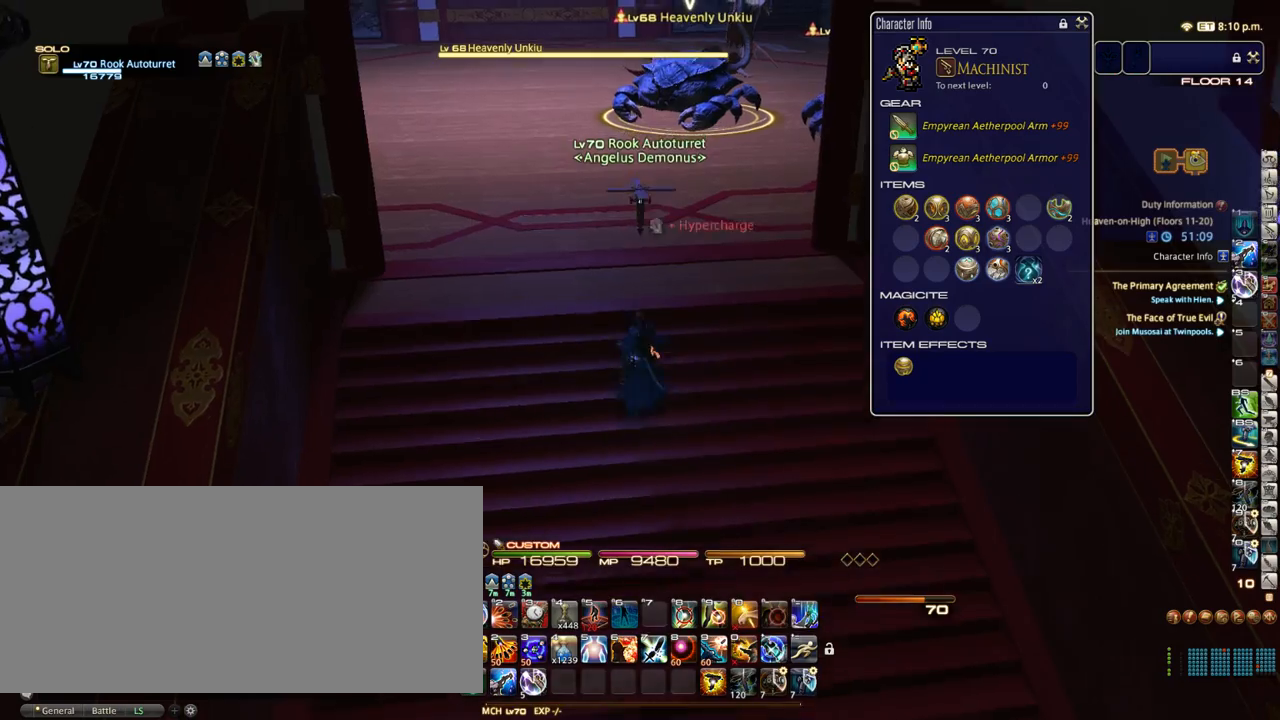
Gameplay with keyboard; each line is a JSON object with the keys held at the frame after it. "events" lists presses ("down") and releases ("up") of ".", "/", "0", "1", "2", "3", "4", "5", "6", "7", "8", "9", "a", "alt_l", "alt_r", "b", "backslash", "backspace", "c", "caps_lock", "comma", "ctrl_l", "ctrl_r", "d", "down", "e", "equals", "escape", "f", "f1", "f10", "f11", "f12", "f2", "f3", "f4", "f5", "f6", "f7", "f8", "f9", "g", "h", "i", "j", "k", "l", "lbracket", "left", "m", "minus", "n", "o", "p", "q", "quote", "r", "rbracket", "return", "right", "s", "semicolon", "shift_l", "shift_r", "space", "super_l", "super_r", "t", "tab", "tilde", "u", "up", "v", "w", "x", "y" and "z" between this image and that frame as [ms after this image, input, new state], when the widget could be followed in between. No other keys are recorded. Mouse input is not recorded.
{"keys": ["s"], "events": [[150, "alt_r", "down"], [200, "rbracket", "down"], [267, "alt_r", "up"], [267, "w", "up"], [333, "rbracket", "up"], [417, "s", "down"]]}
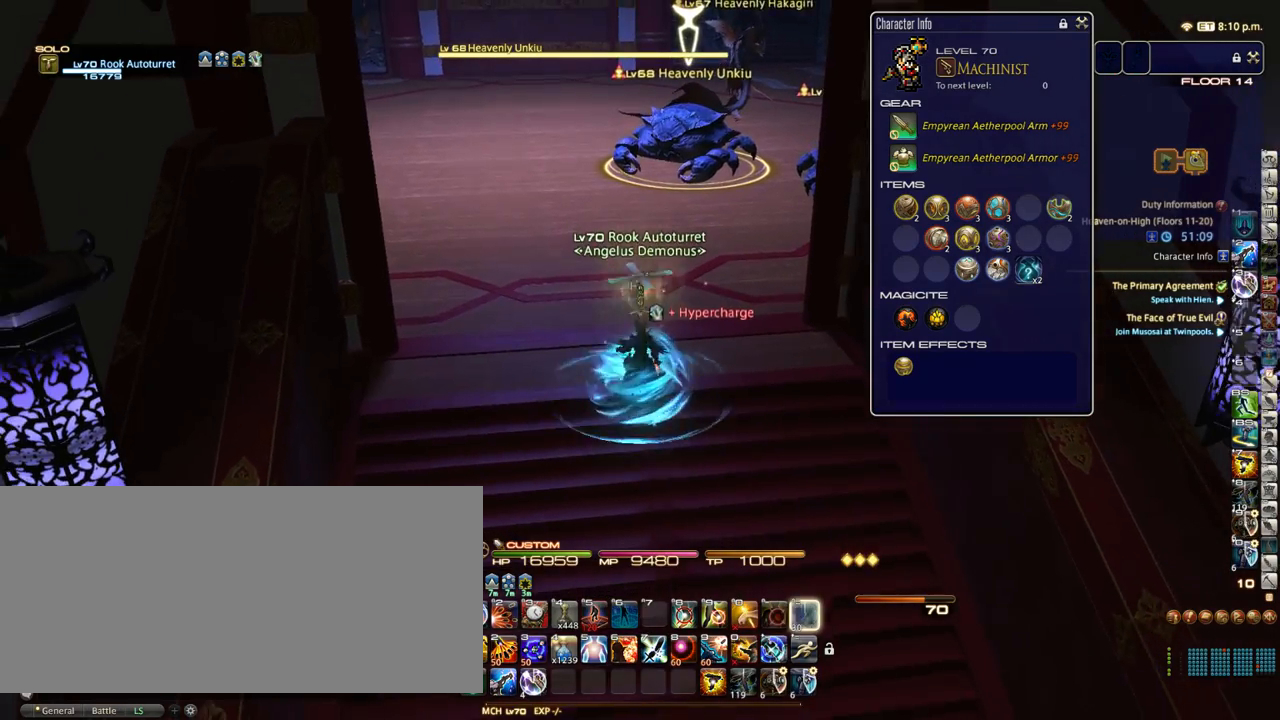
{"keys": [], "events": [[33, "s", "up"], [167, "w", "down"], [250, "w", "up"]]}
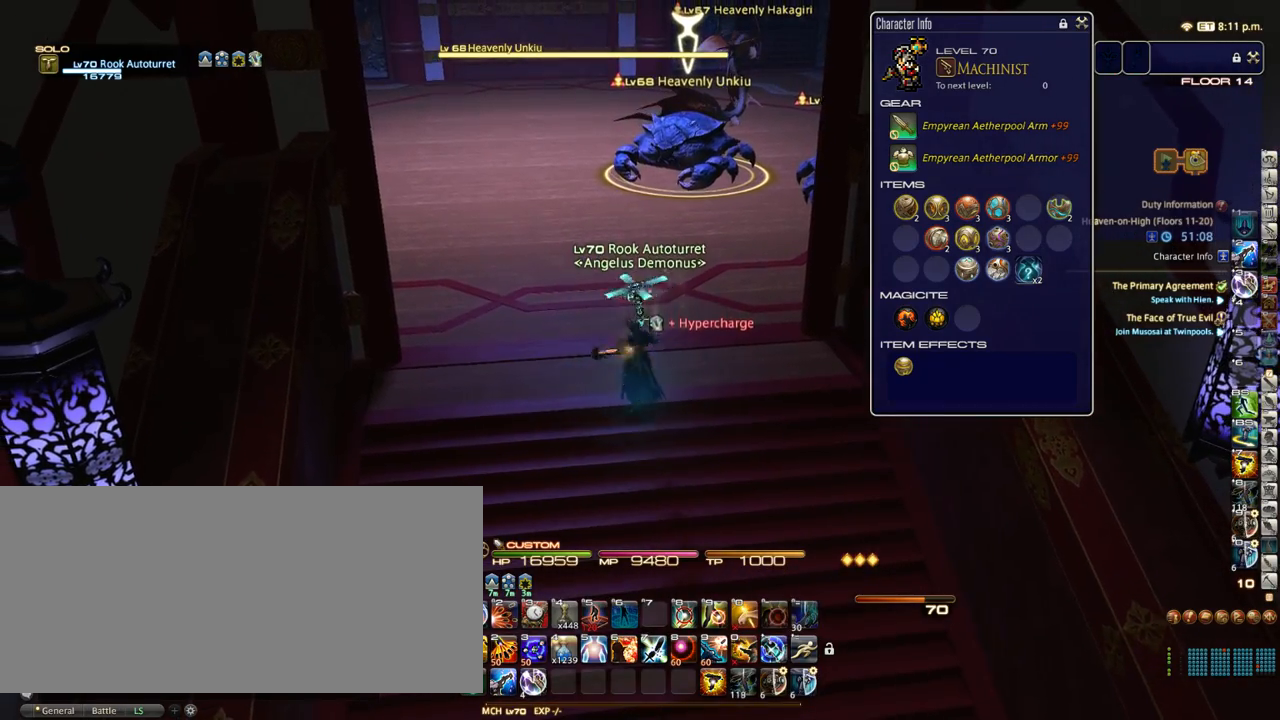
{"keys": [], "events": [[33, "8", "down"], [150, "8", "up"]]}
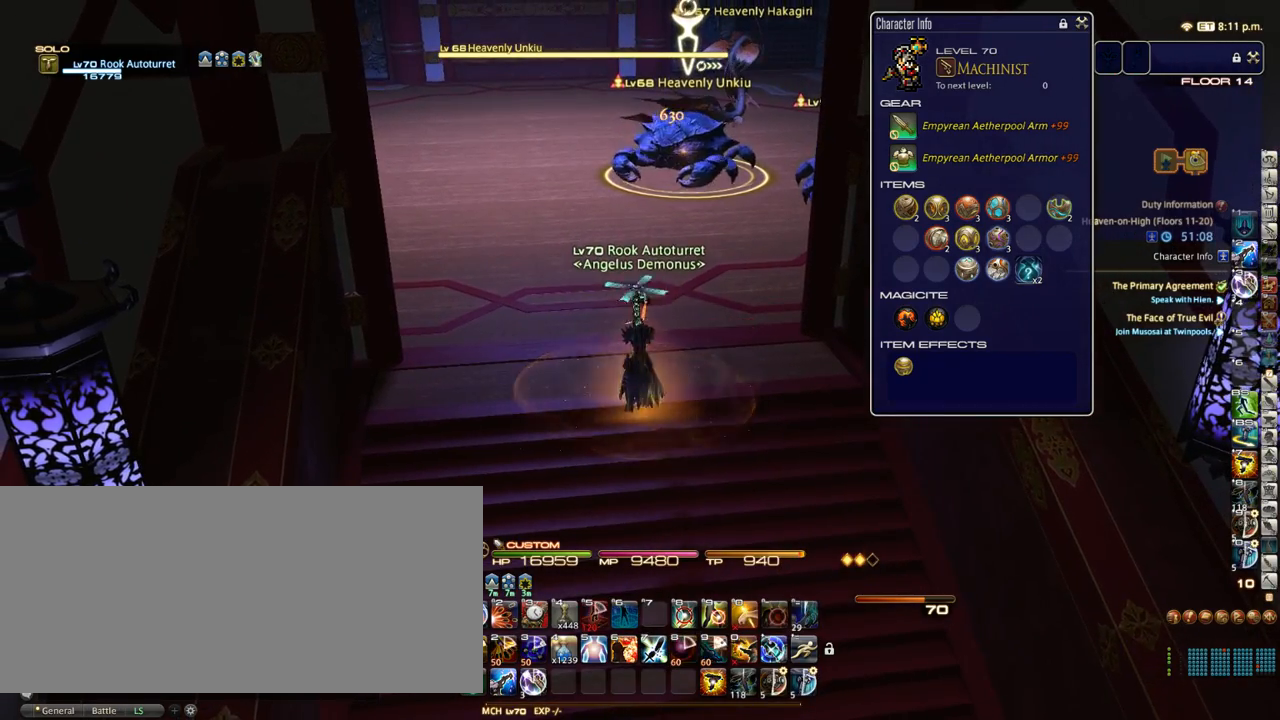
{"keys": ["s"], "events": [[117, "shift_r", "down"], [200, "/", "down"], [200, "s", "down"], [250, "/", "up"], [250, "shift_r", "up"]]}
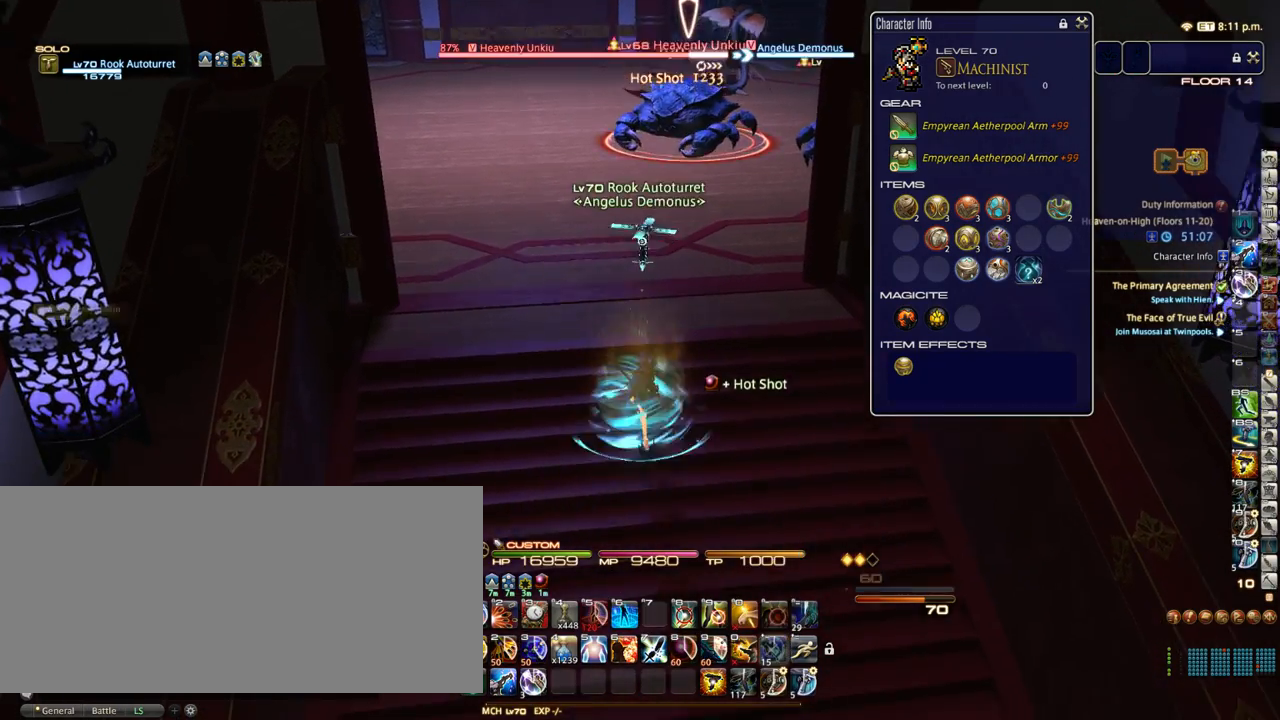
{"keys": [], "events": [[33, "s", "up"], [150, "w", "down"], [417, "w", "up"]]}
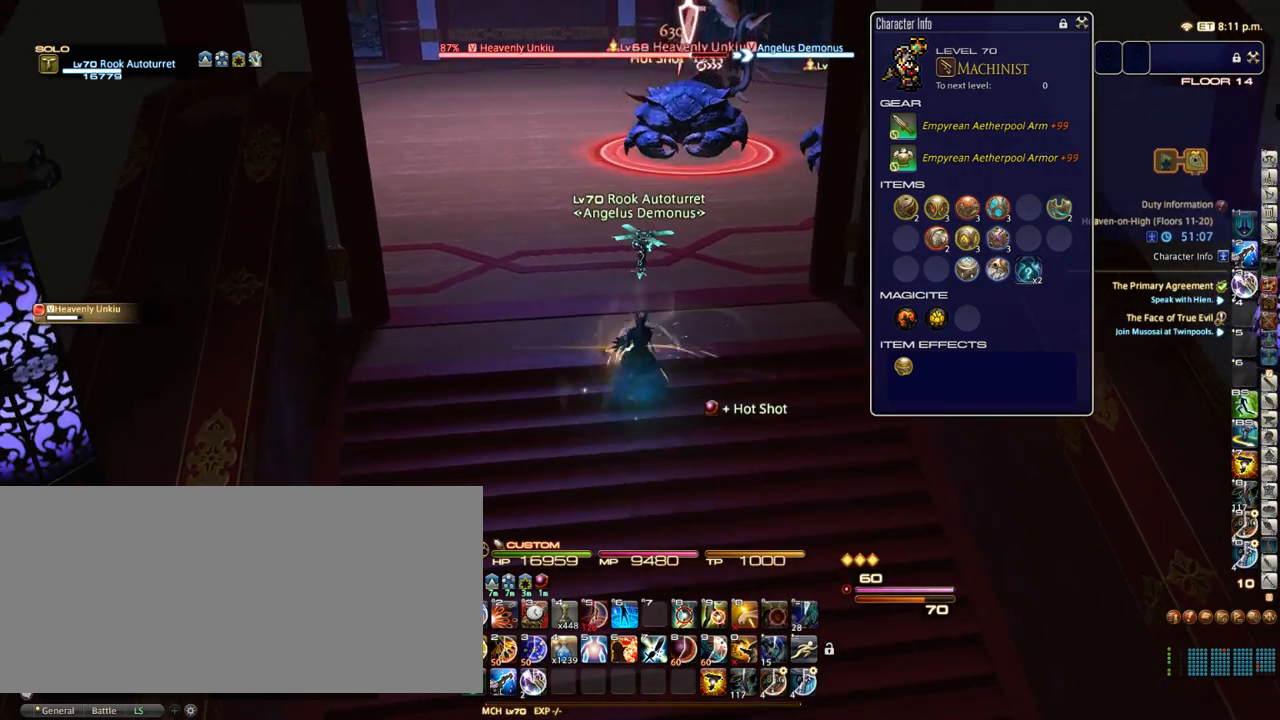
{"keys": [], "events": []}
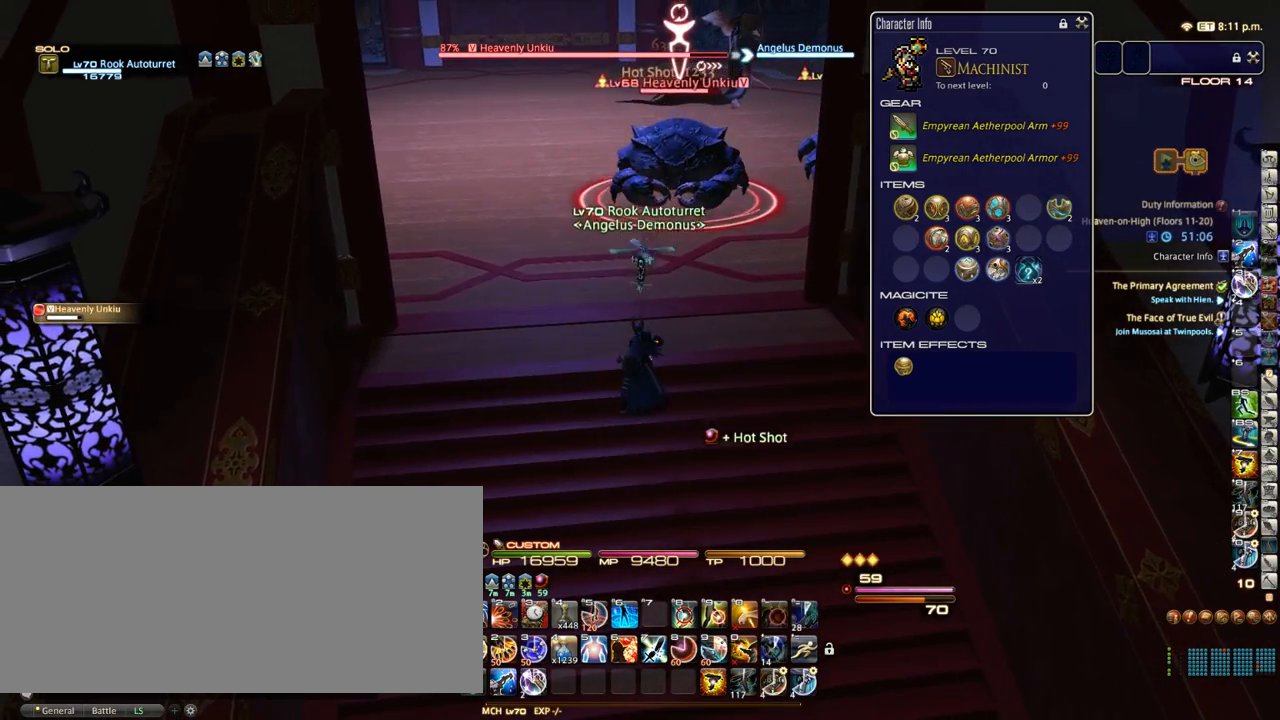
{"keys": ["1"], "events": [[217, "1", "down"], [283, "1", "up"], [333, "1", "down"], [383, "1", "up"], [433, "1", "down"]]}
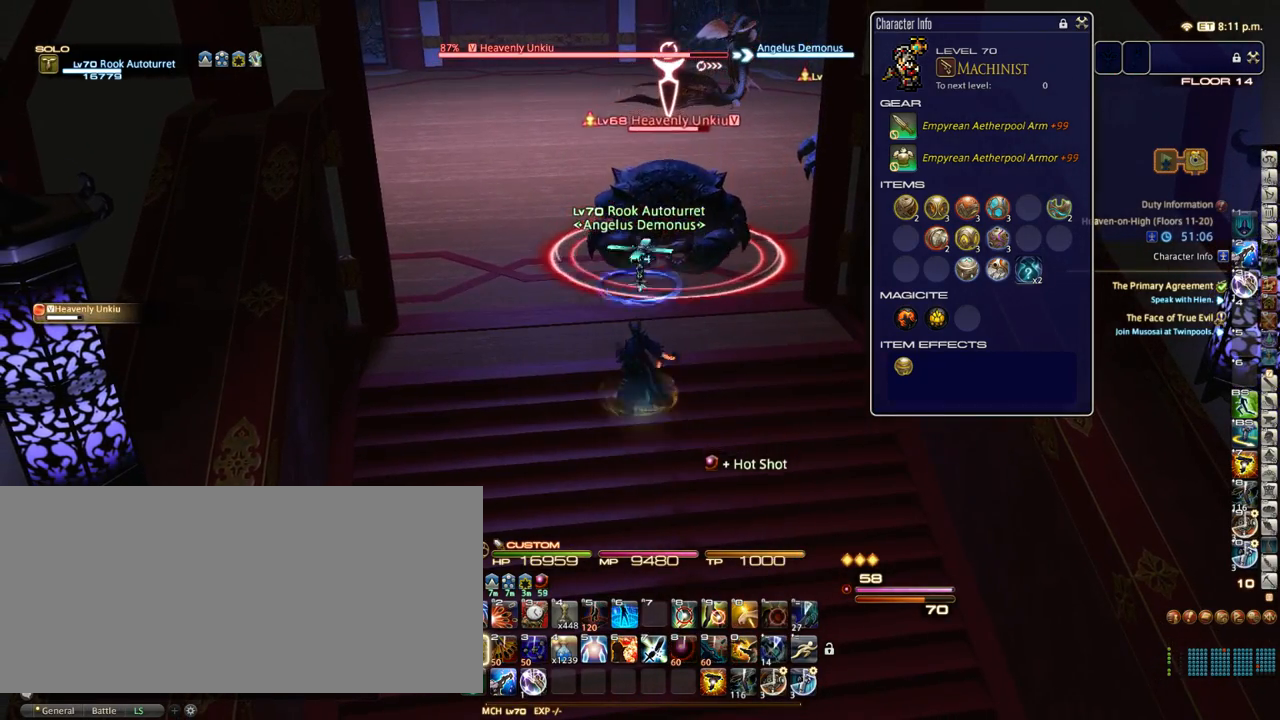
{"keys": ["alt_r"], "events": [[33, "1", "up"], [250, "alt_r", "down"]]}
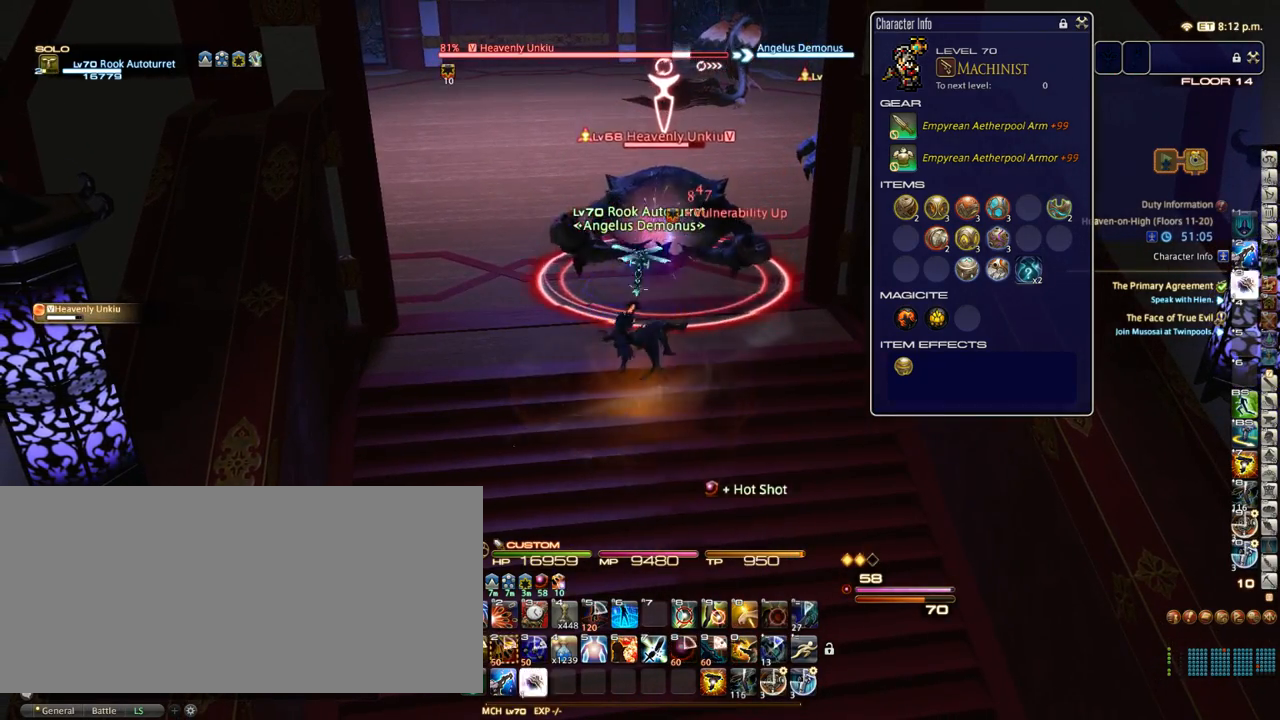
{"keys": [], "events": [[67, "2", "down"], [167, "2", "up"], [217, "alt_r", "up"], [267, "return", "down"], [350, "return", "up"]]}
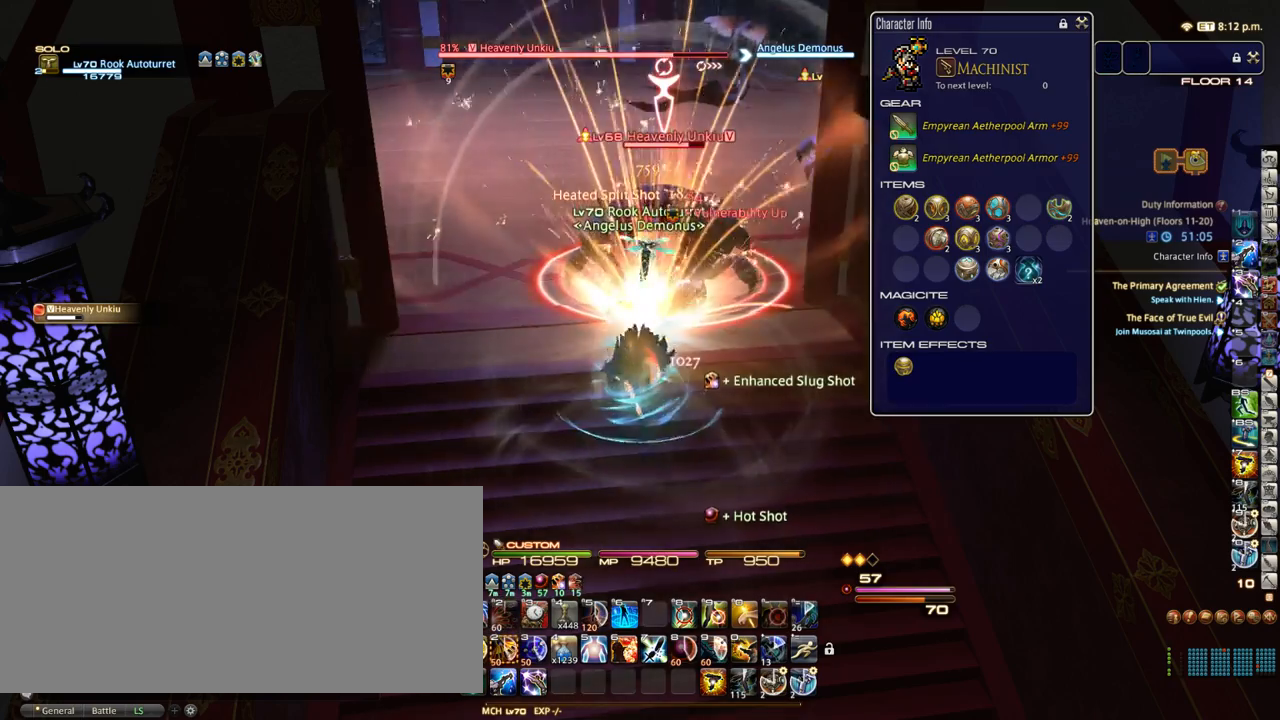
{"keys": [], "events": [[17, "s", "down"], [133, "a", "down"], [200, "s", "up"], [300, "w", "down"], [333, "a", "up"], [433, "w", "up"]]}
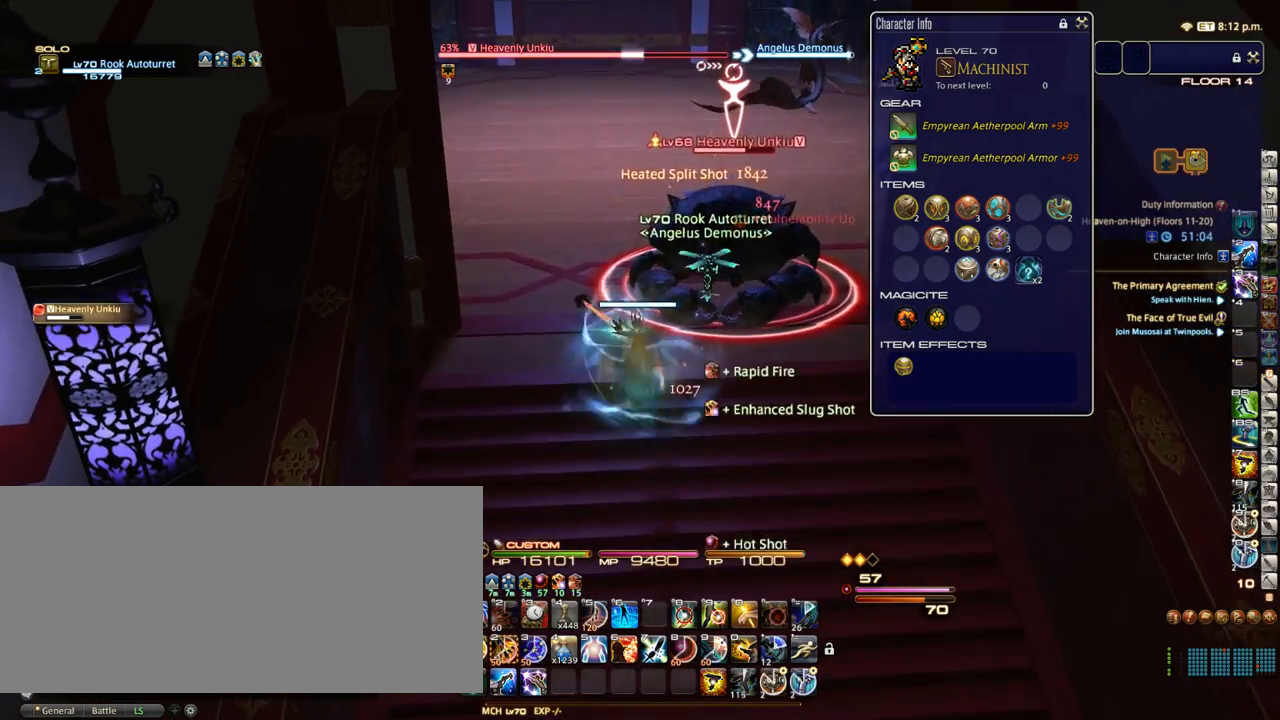
{"keys": ["2"], "events": [[167, "equals", "down"], [200, "equals", "up"], [333, "2", "down"], [417, "2", "up"], [483, "2", "down"]]}
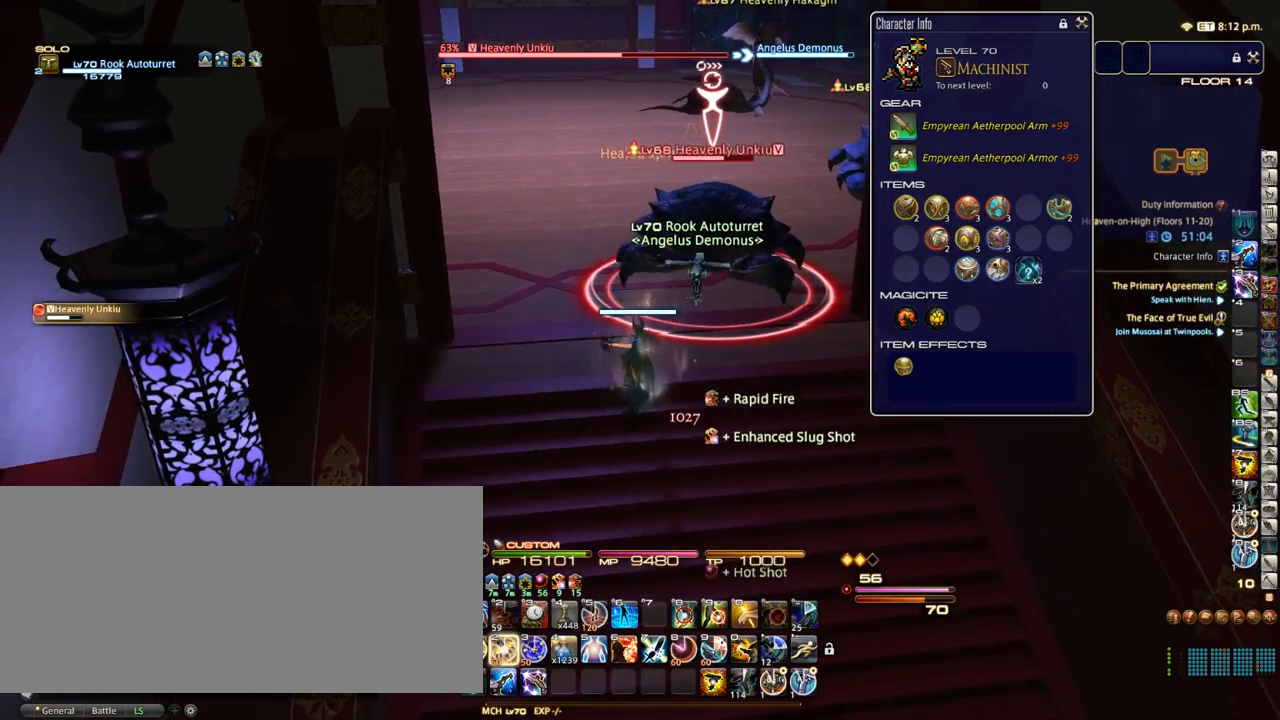
{"keys": ["shift_r"], "events": [[50, "2", "up"], [150, "2", "down"], [217, "2", "up"], [300, "2", "down"], [383, "2", "up"], [483, "shift_r", "down"]]}
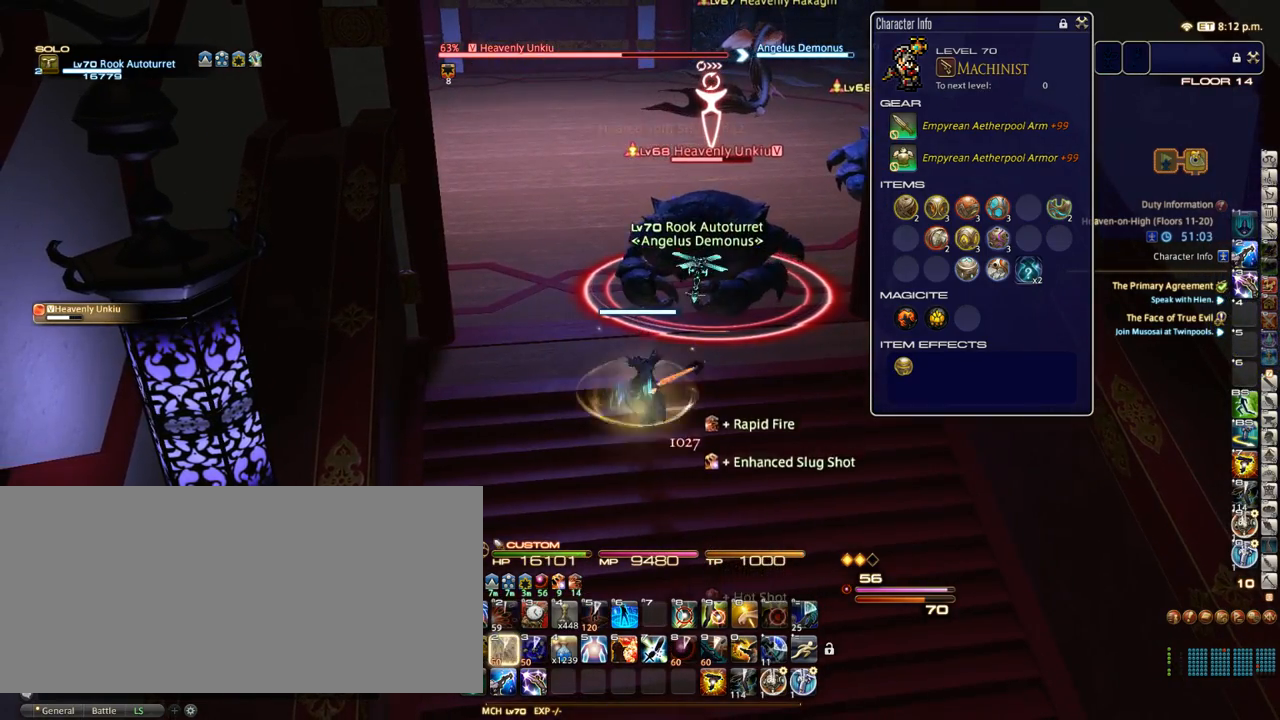
{"keys": ["2", "shift_r"], "events": [[233, "2", "down"], [250, "2", "up"], [350, "2", "down"], [400, "2", "up"], [483, "2", "down"]]}
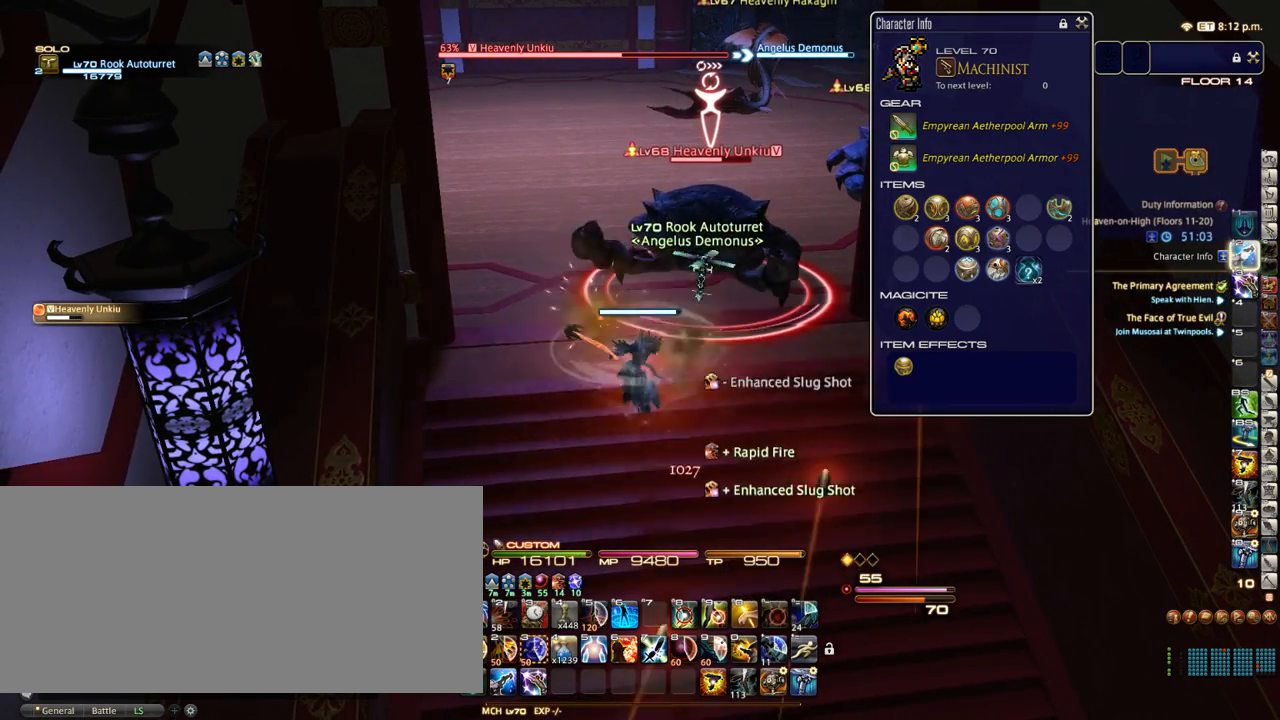
{"keys": ["1", "alt_r", "s"], "events": [[33, "2", "up"], [100, "2", "down"], [150, "shift_r", "up"], [183, "2", "up"], [333, "s", "down"], [383, "alt_r", "down"], [483, "1", "down"]]}
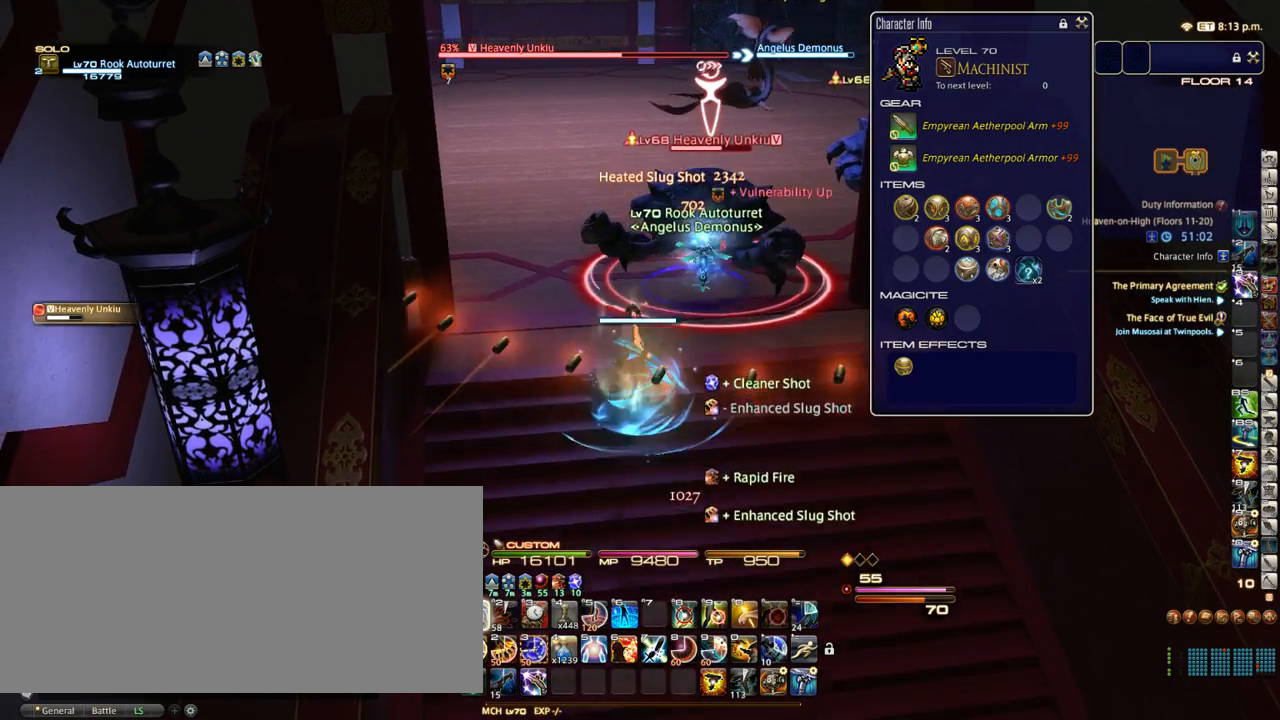
{"keys": ["w"], "events": [[83, "1", "up"], [83, "alt_r", "up"], [317, "s", "up"], [467, "w", "down"]]}
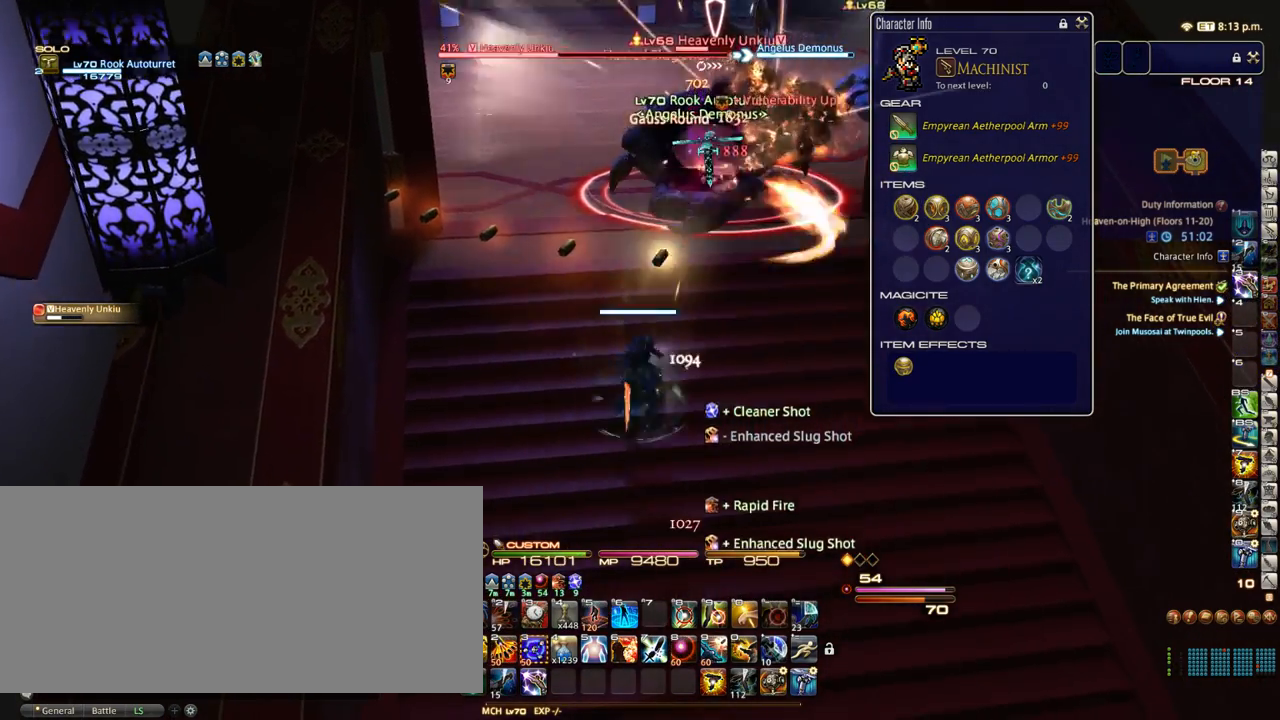
{"keys": ["3", "w"], "events": [[83, "w", "up"], [217, "w", "down"], [467, "3", "down"]]}
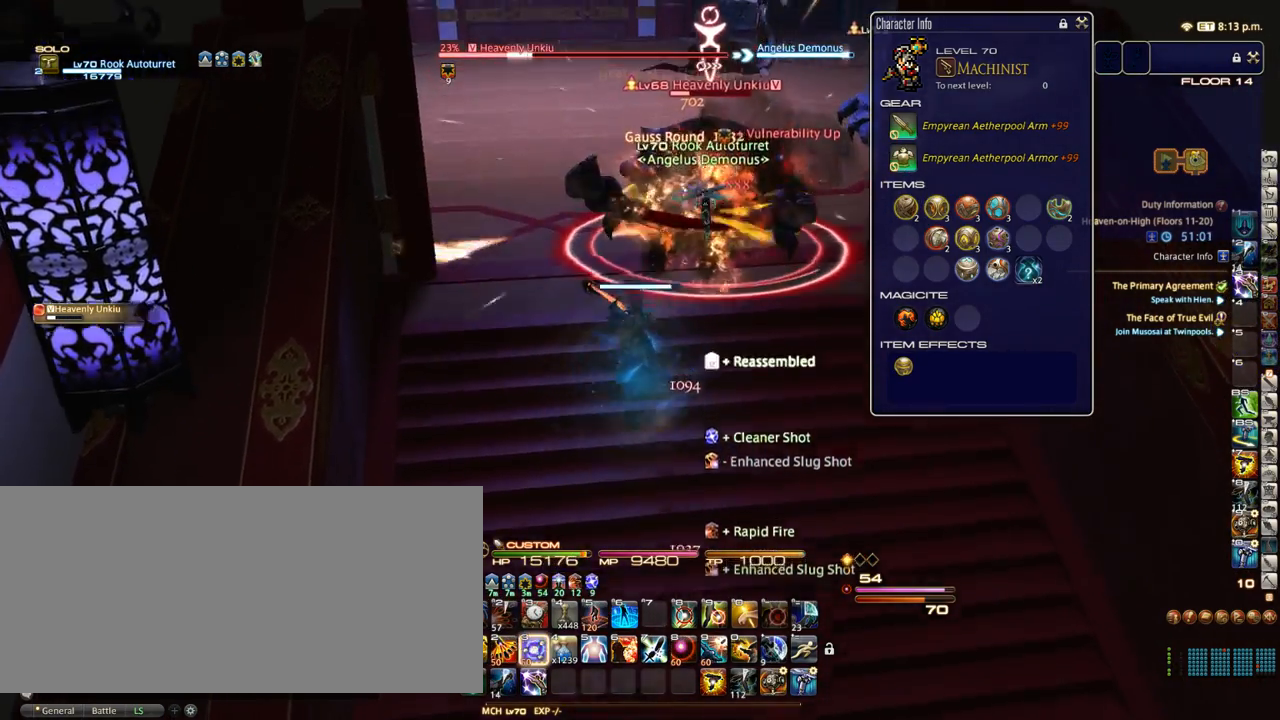
{"keys": ["s"], "events": [[50, "3", "up"], [133, "3", "down"], [167, "3", "up"], [250, "3", "down"], [300, "3", "up"], [300, "return", "down"], [300, "w", "up"], [400, "return", "up"], [483, "s", "down"]]}
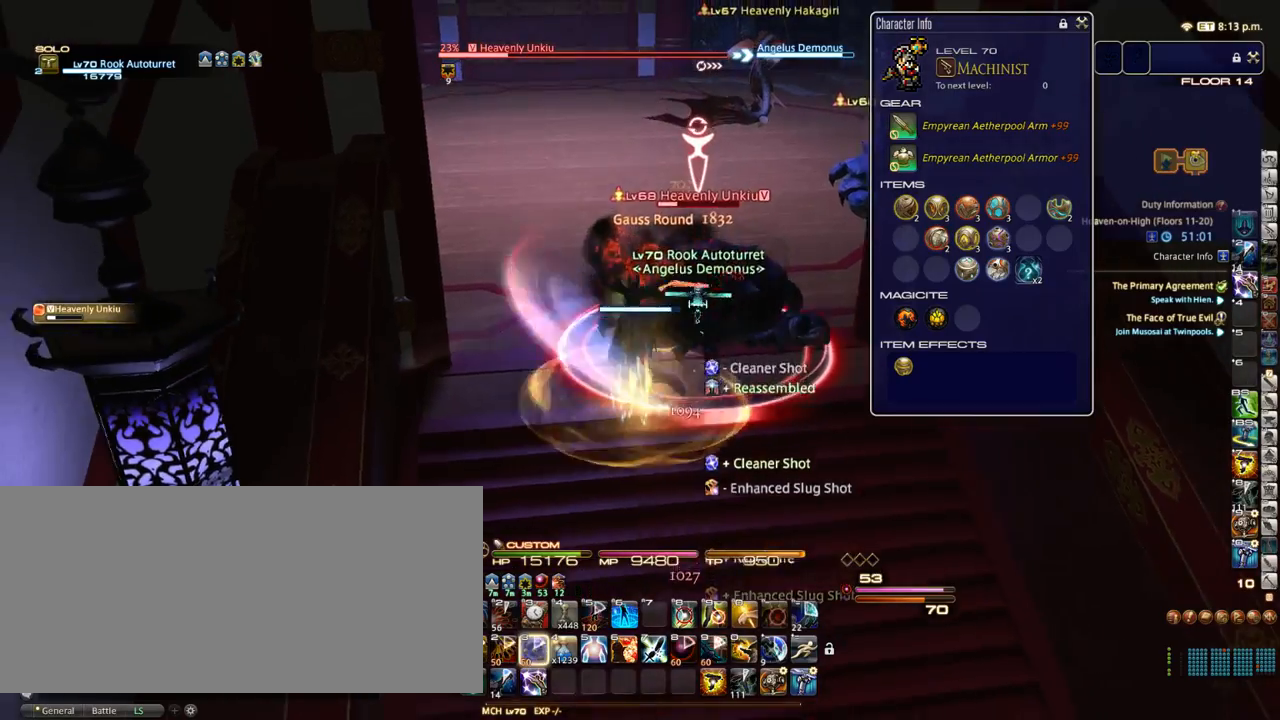
{"keys": [], "events": [[133, "s", "up"], [267, "s", "down"], [300, "d", "down"], [333, "s", "up"], [433, "d", "up"]]}
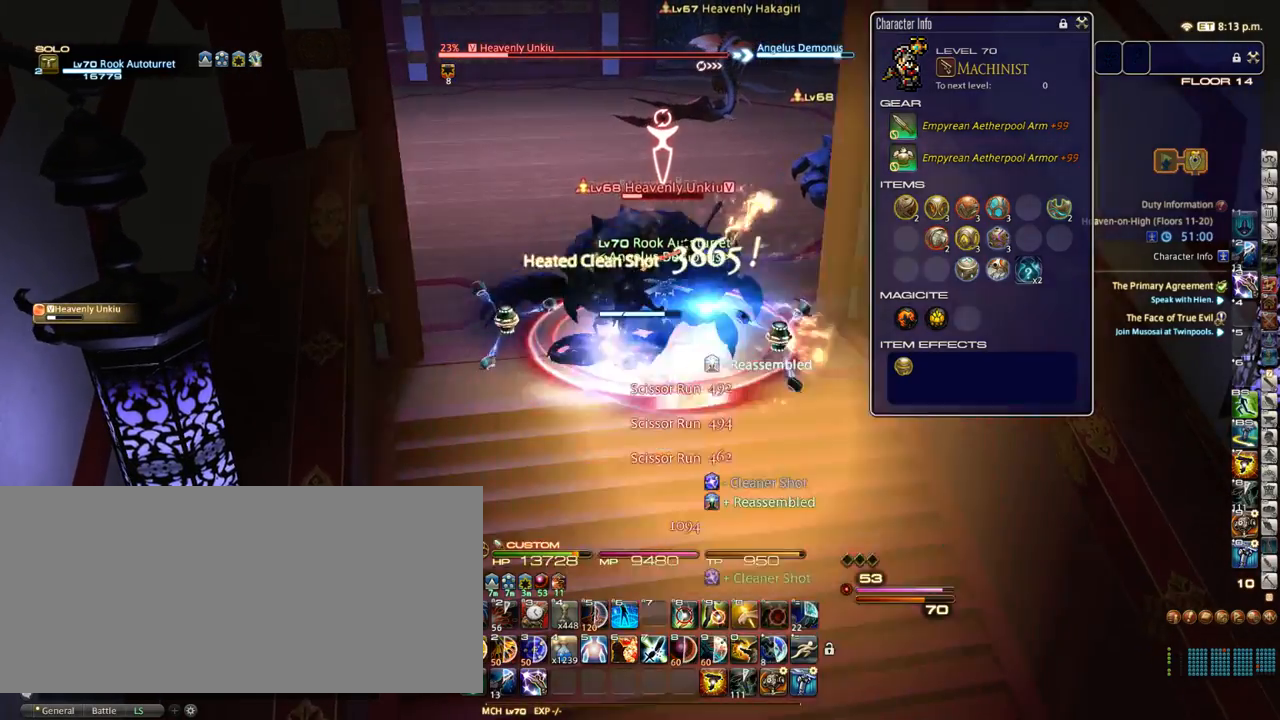
{"keys": ["equals", "w"], "events": [[50, "w", "down"], [133, "w", "up"], [333, "w", "down"], [433, "equals", "down"]]}
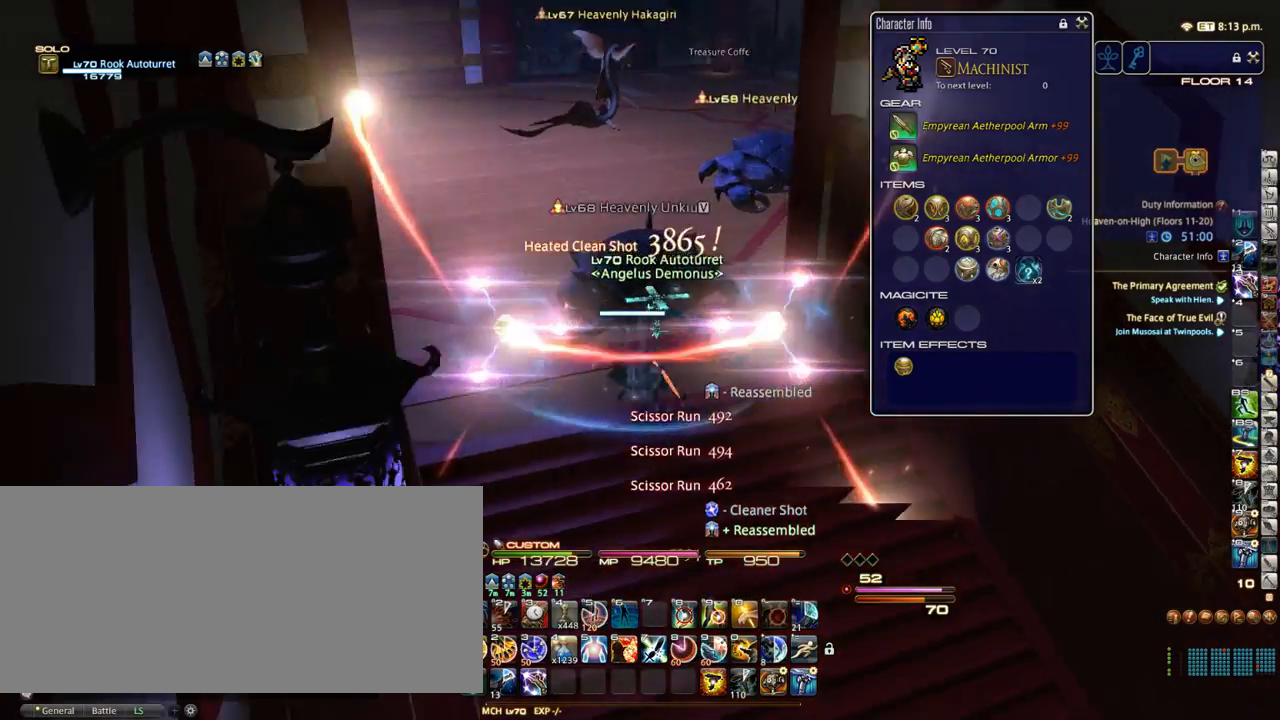
{"keys": [], "events": [[200, "tab", "down"], [250, "equals", "up"], [300, "tab", "up"], [483, "w", "up"]]}